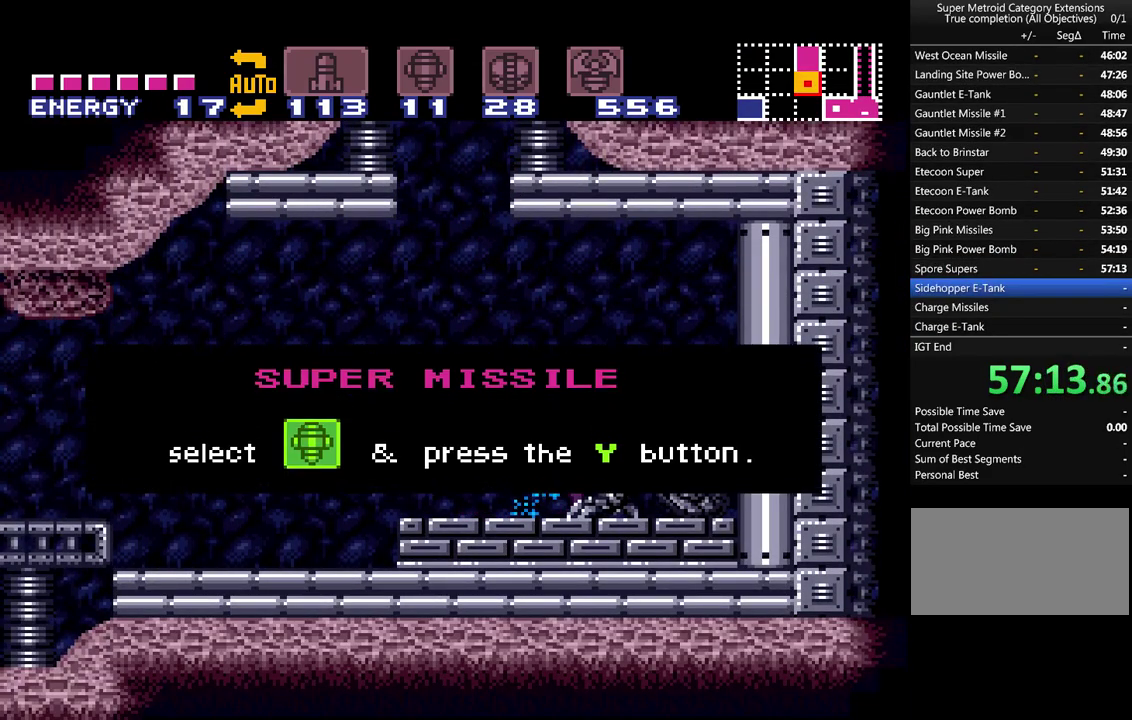
Gameplay with a controller (Nintendo layout); each line is a JSON object with the inputs held at the frame after it. "events" lists button and stick changes between this image and that frame as [ms after this image, input, new state], when the widget could be followed in between. Not read: L3 R3.
{"buttons": ["A"], "events": []}
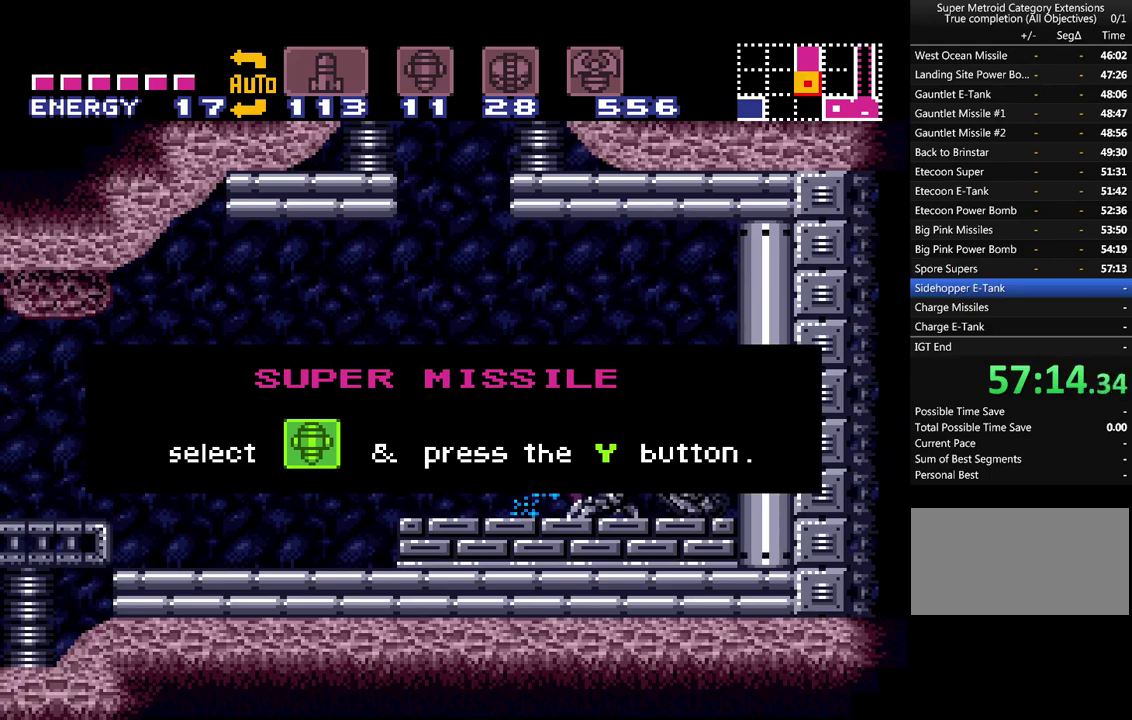
{"buttons": ["A"], "events": []}
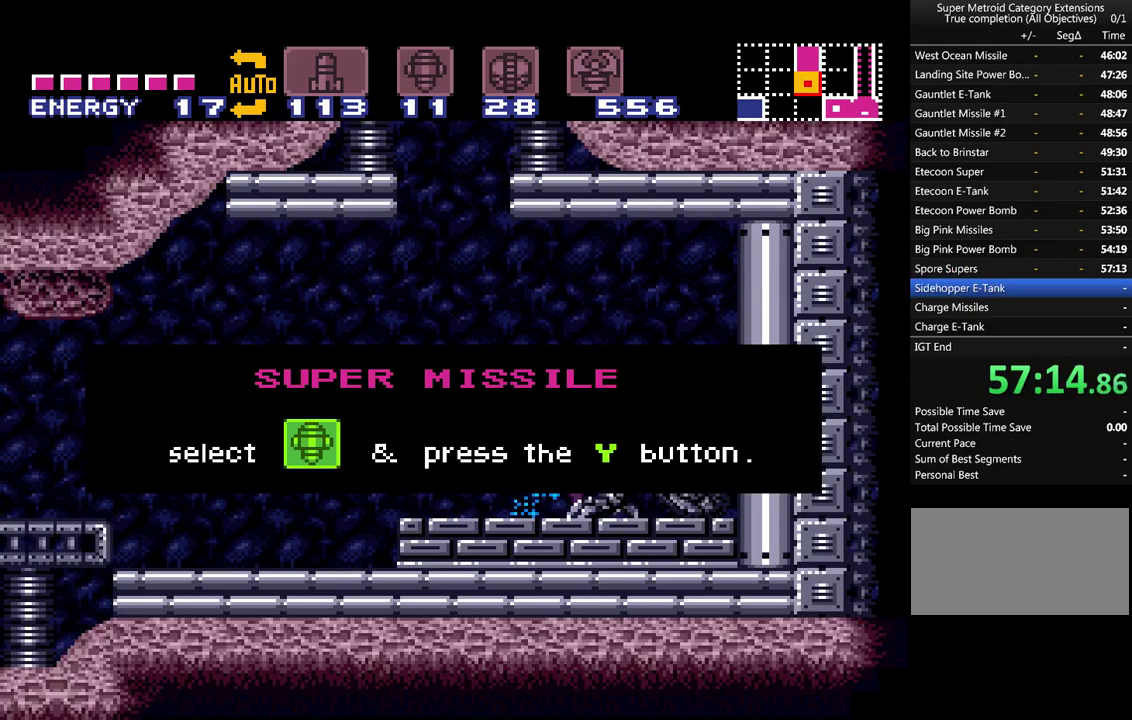
{"buttons": ["A", "DPAD_LEFT"], "events": [[333, "DPAD_LEFT", "down"]]}
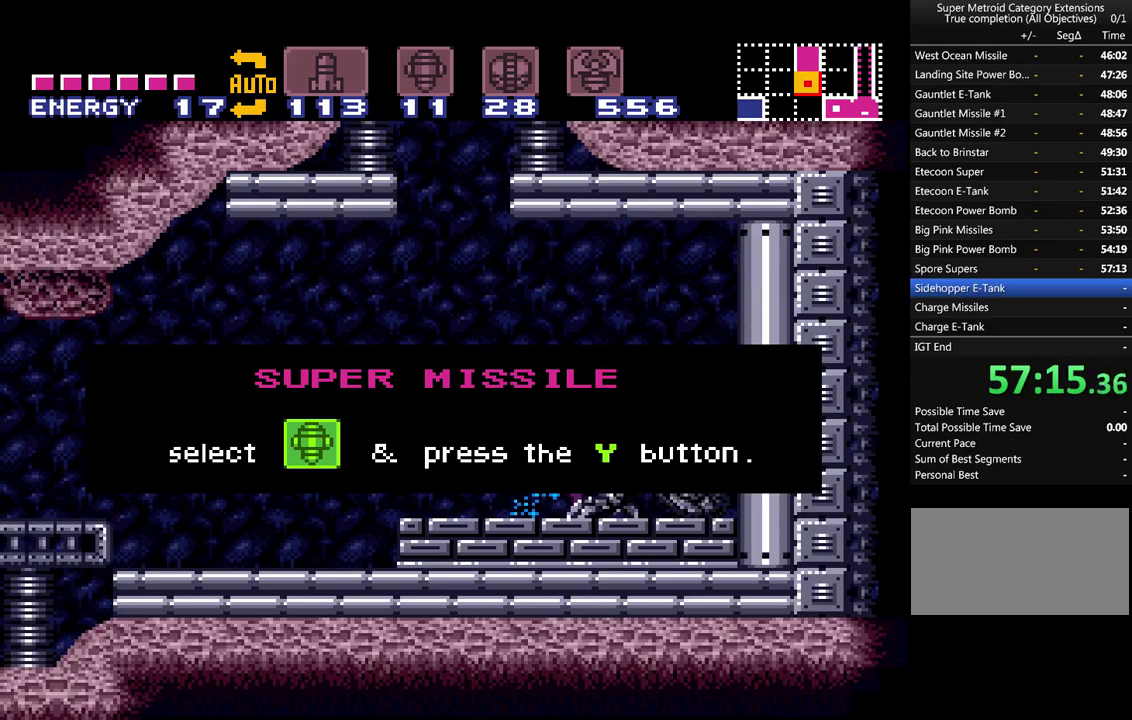
{"buttons": ["A", "DPAD_LEFT"], "events": []}
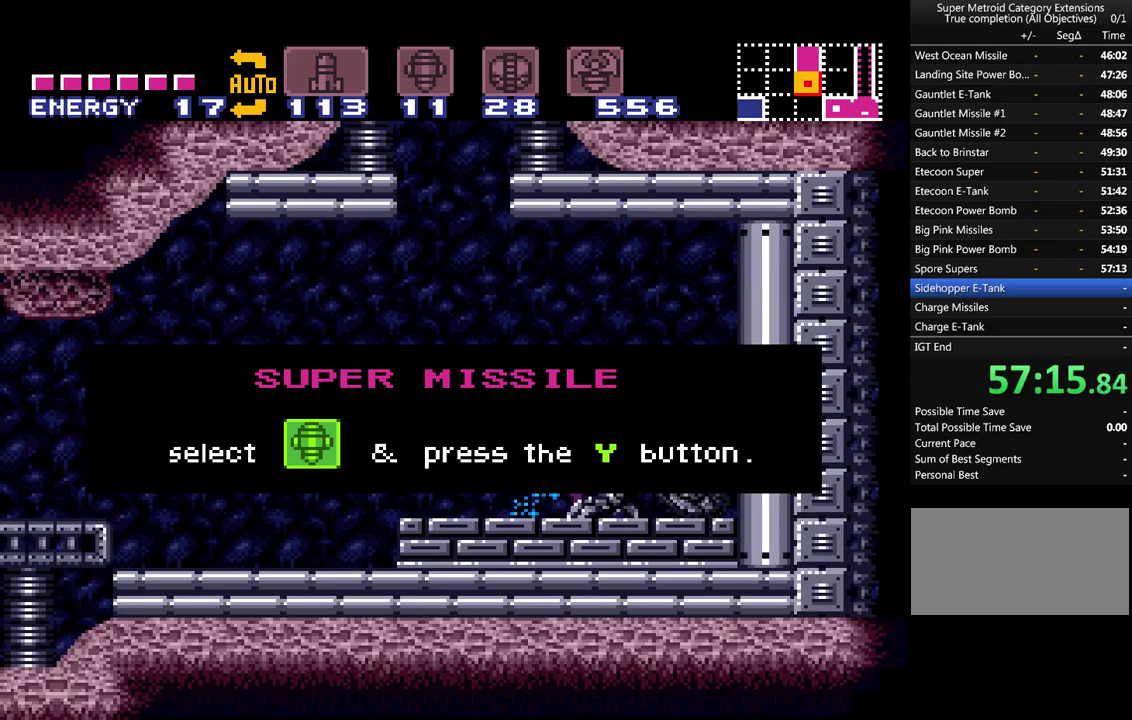
{"buttons": ["A", "DPAD_LEFT"], "events": []}
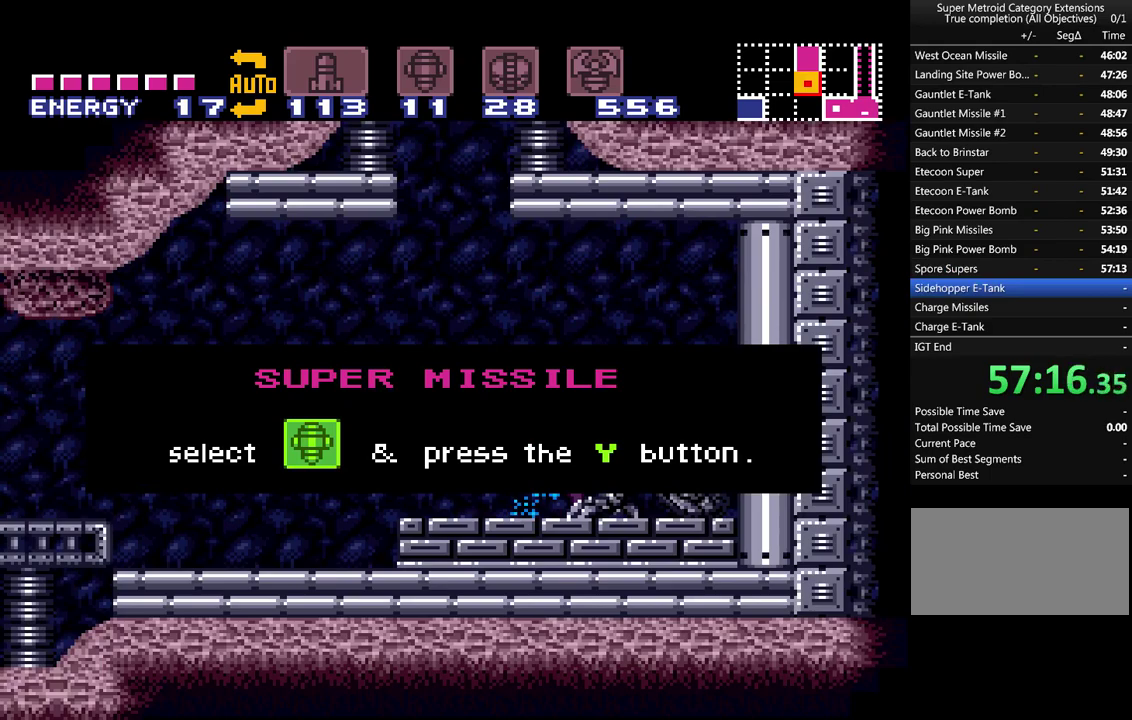
{"buttons": ["A", "DPAD_LEFT"], "events": []}
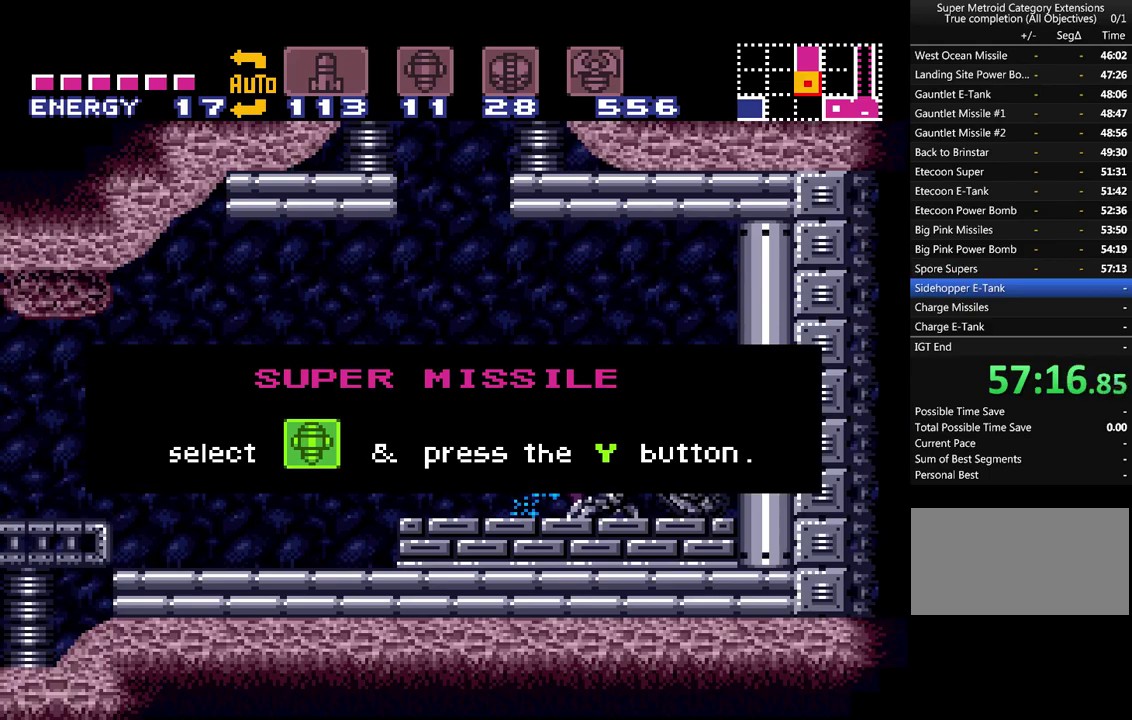
{"buttons": ["A", "DPAD_LEFT"], "events": []}
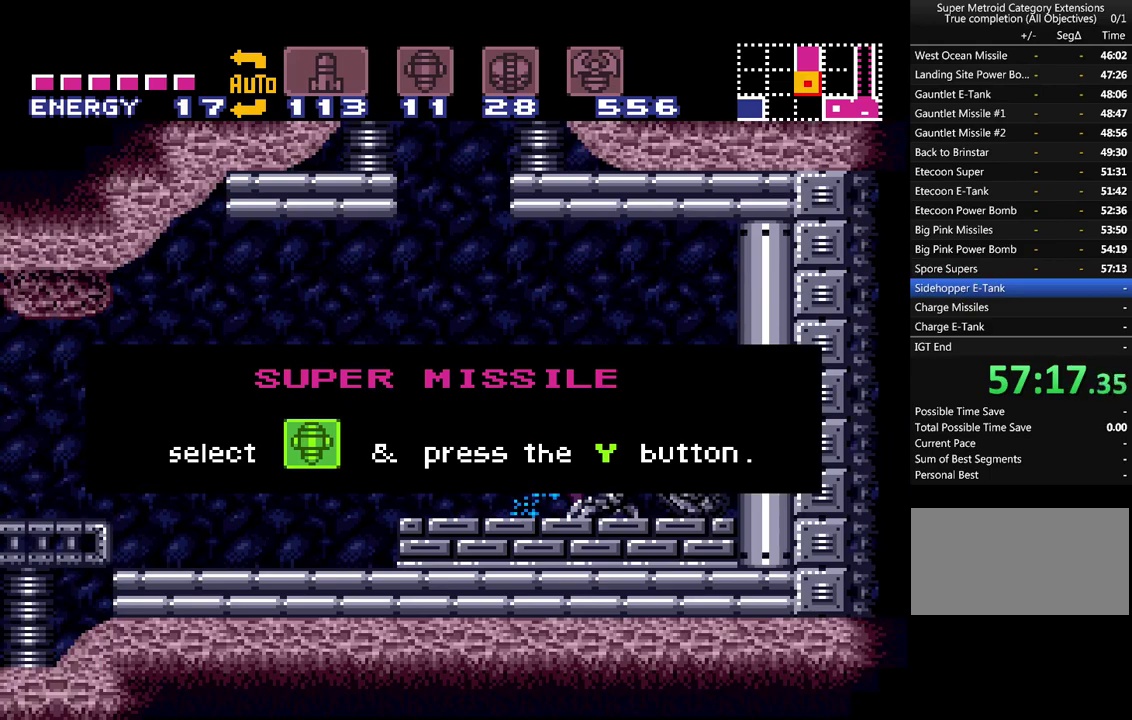
{"buttons": ["A", "DPAD_LEFT"], "events": [[383, "Y", "down"], [483, "Y", "up"]]}
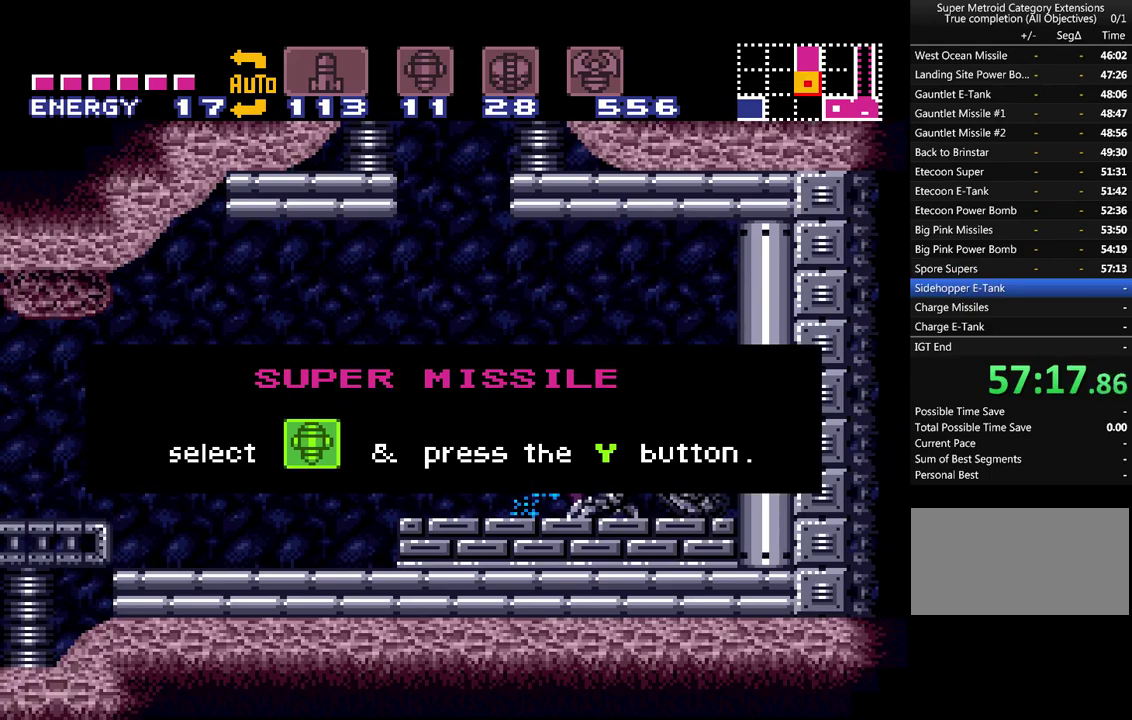
{"buttons": ["A", "DPAD_LEFT"], "events": [[50, "Y", "down"], [150, "Y", "up"], [233, "Y", "down"], [283, "Y", "up"], [417, "Y", "down"], [483, "Y", "up"]]}
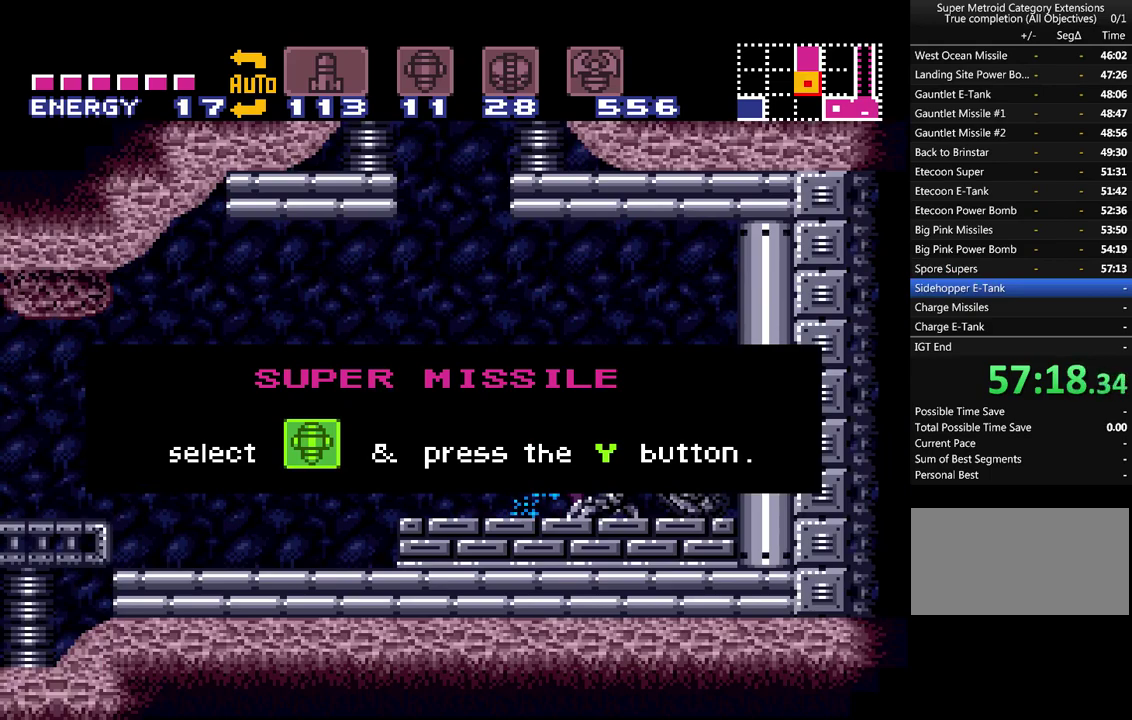
{"buttons": ["A", "DPAD_LEFT"], "events": [[50, "Y", "down"], [133, "Y", "up"], [233, "Y", "down"], [317, "Y", "up"], [417, "Y", "down"], [483, "Y", "up"]]}
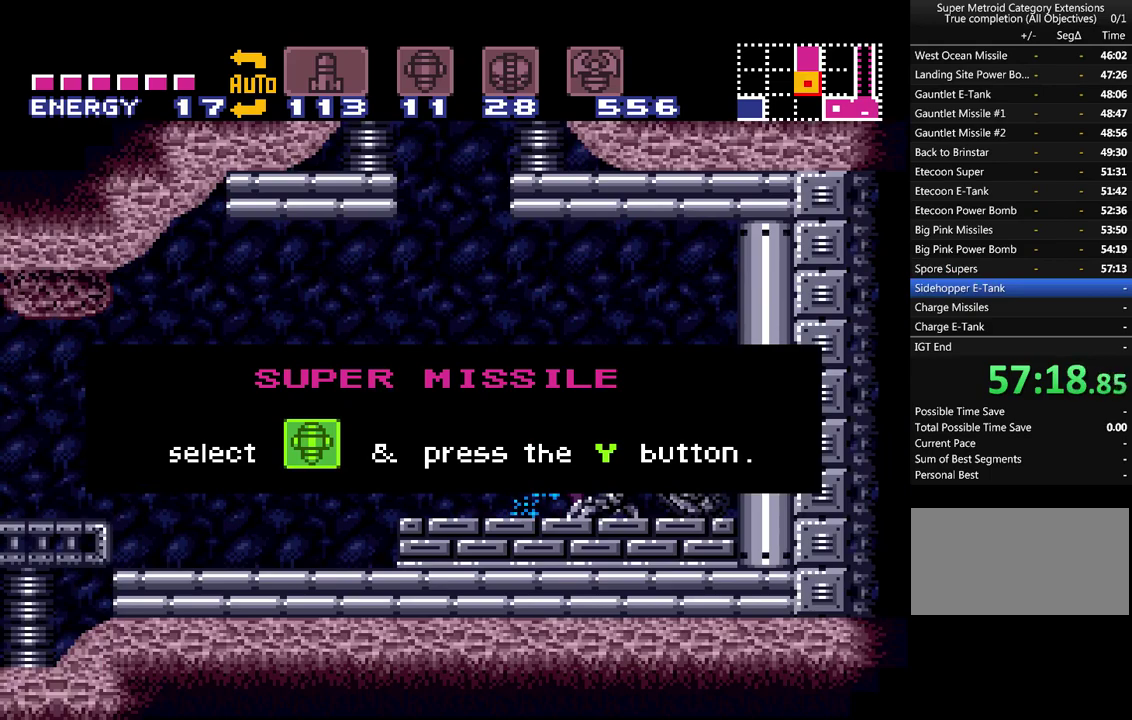
{"buttons": ["A", "DPAD_LEFT"], "events": [[83, "Y", "down"], [167, "Y", "up"], [267, "Y", "down"], [367, "Y", "up"], [417, "Y", "down"], [500, "Y", "up"]]}
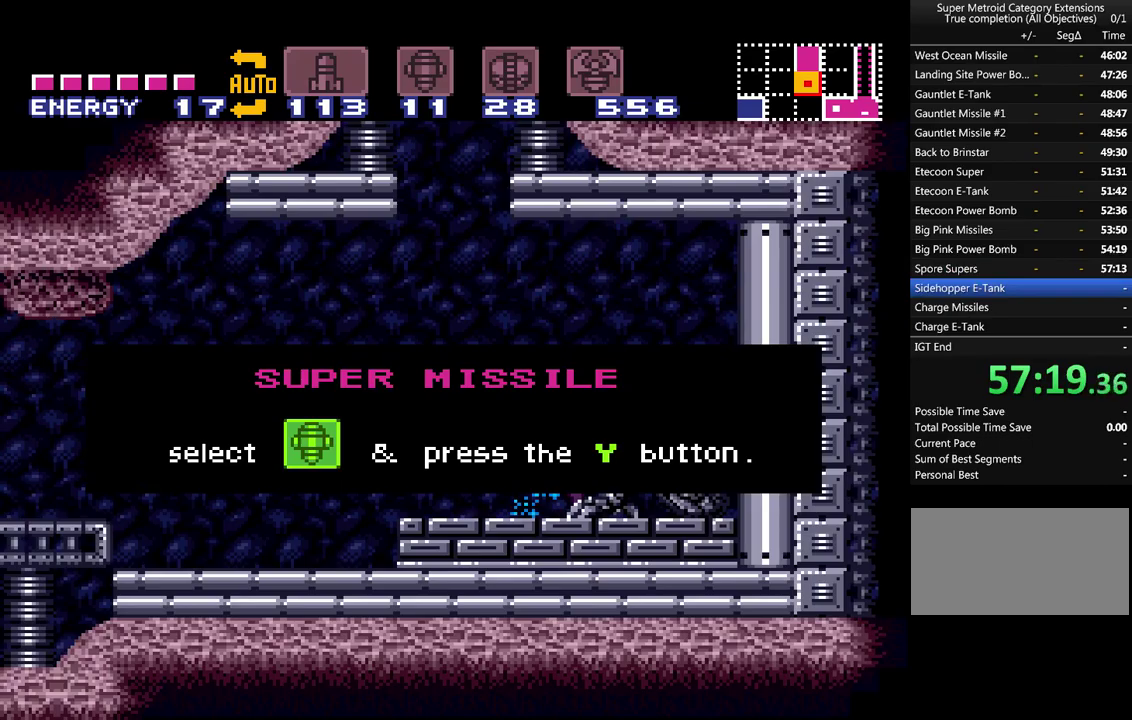
{"buttons": ["A", "DPAD_LEFT"], "events": [[100, "Y", "down"], [200, "Y", "up"], [283, "Y", "down"], [350, "Y", "up"]]}
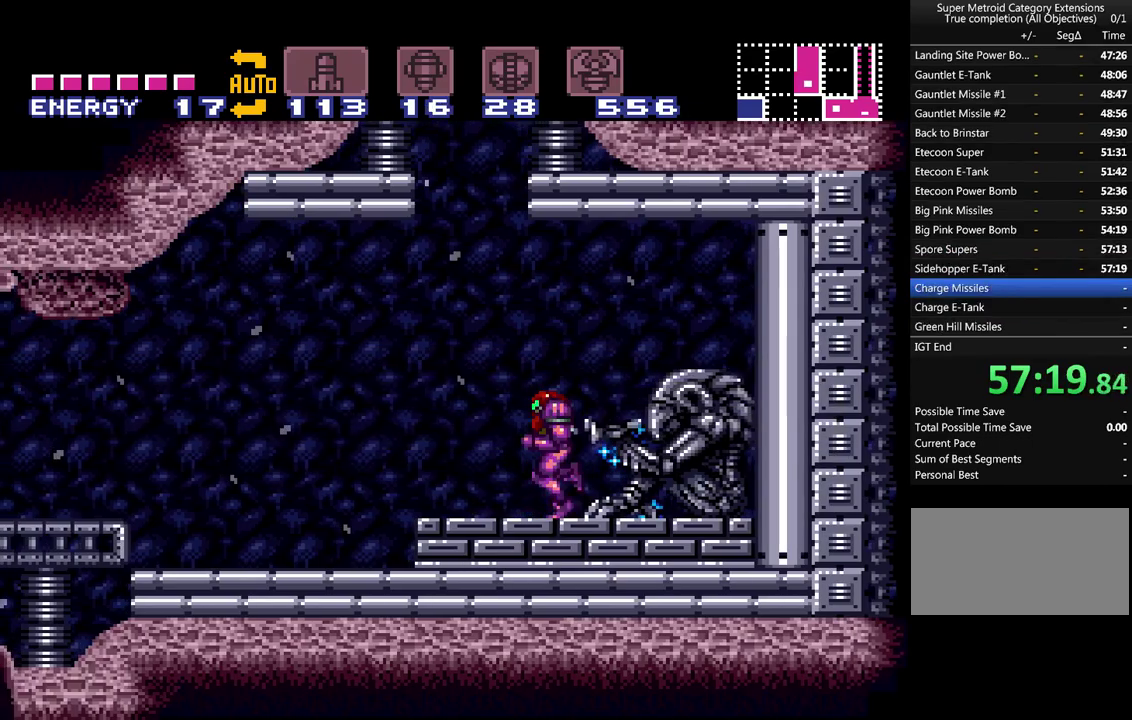
{"buttons": ["A", "DPAD_LEFT"], "events": [[117, "Y", "down"], [200, "Y", "up"]]}
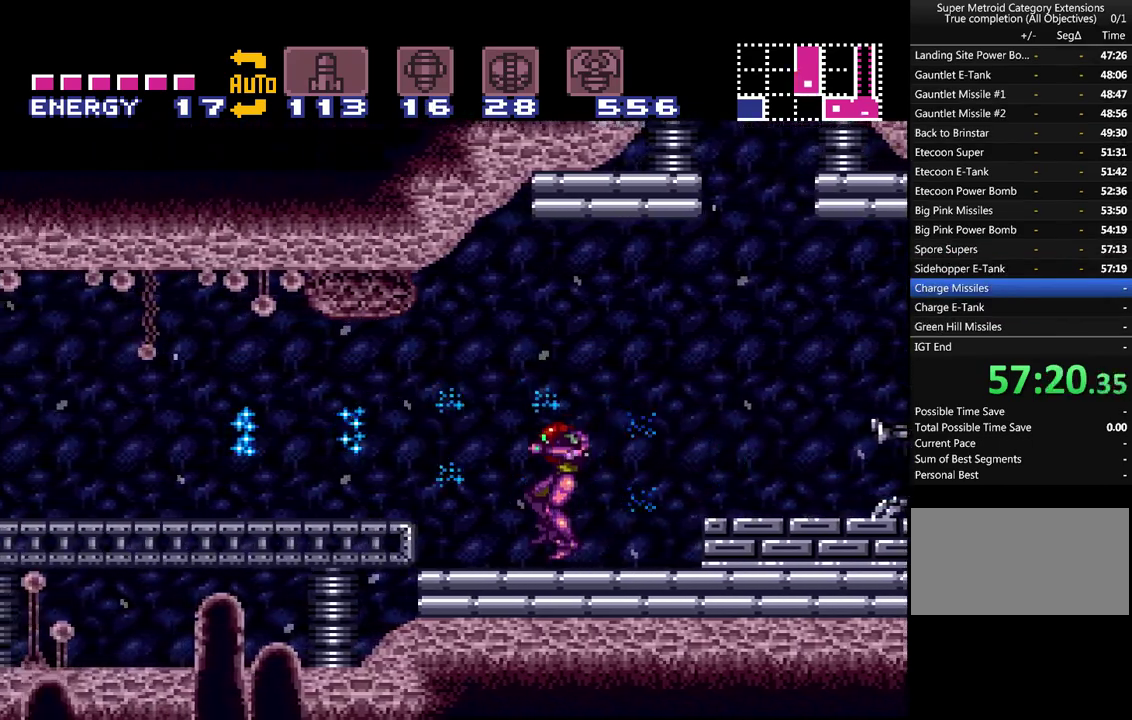
{"buttons": ["A", "Y", "DPAD_LEFT"], "events": [[100, "B", "down"], [217, "B", "up"], [417, "Y", "down"]]}
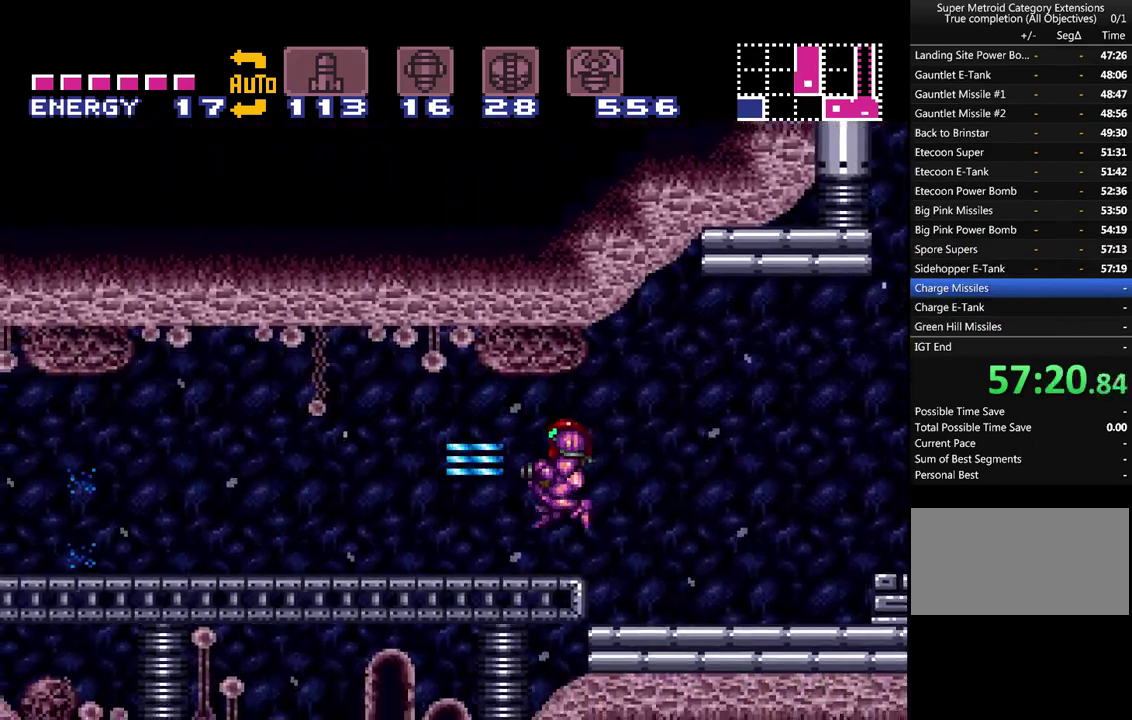
{"buttons": ["A", "DPAD_LEFT"], "events": [[50, "Y", "up"], [200, "Y", "down"], [283, "Y", "up"], [383, "Y", "down"], [467, "Y", "up"]]}
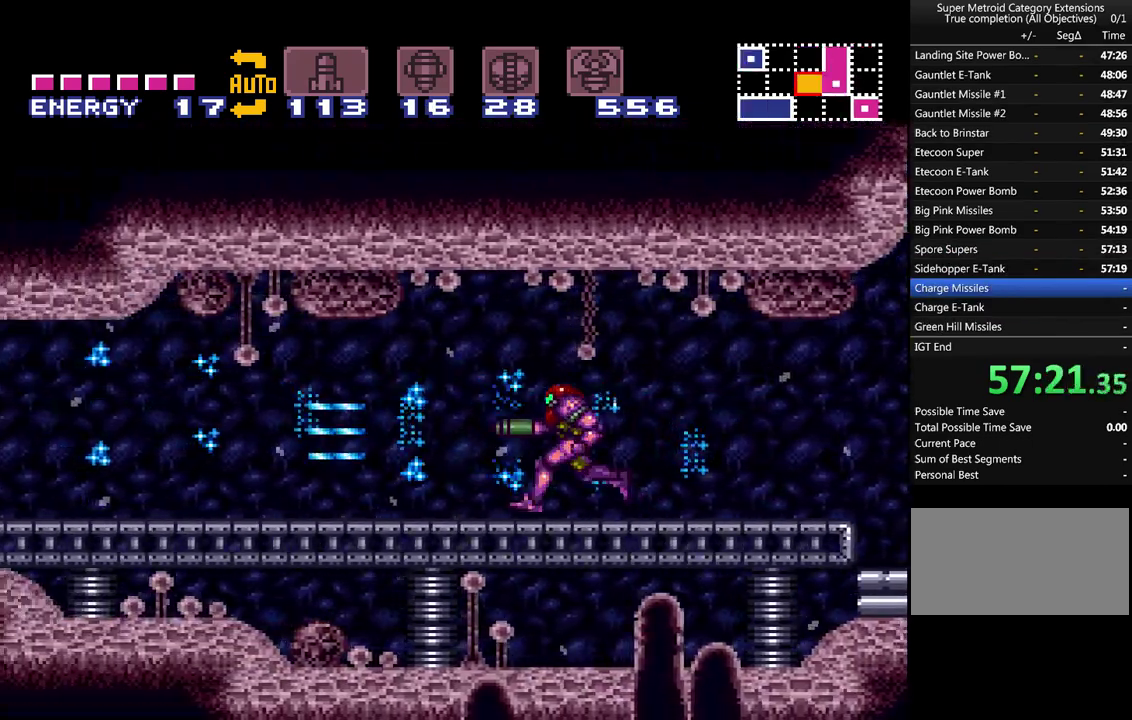
{"buttons": ["A", "DPAD_LEFT"], "events": []}
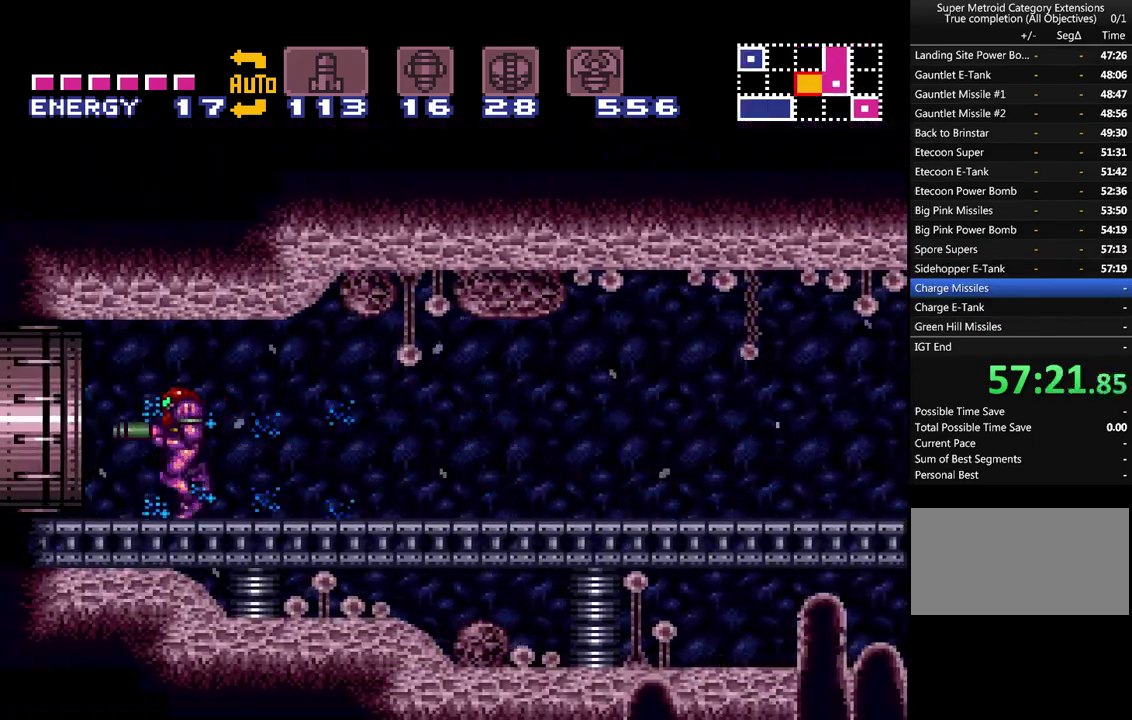
{"buttons": ["A", "DPAD_LEFT"], "events": []}
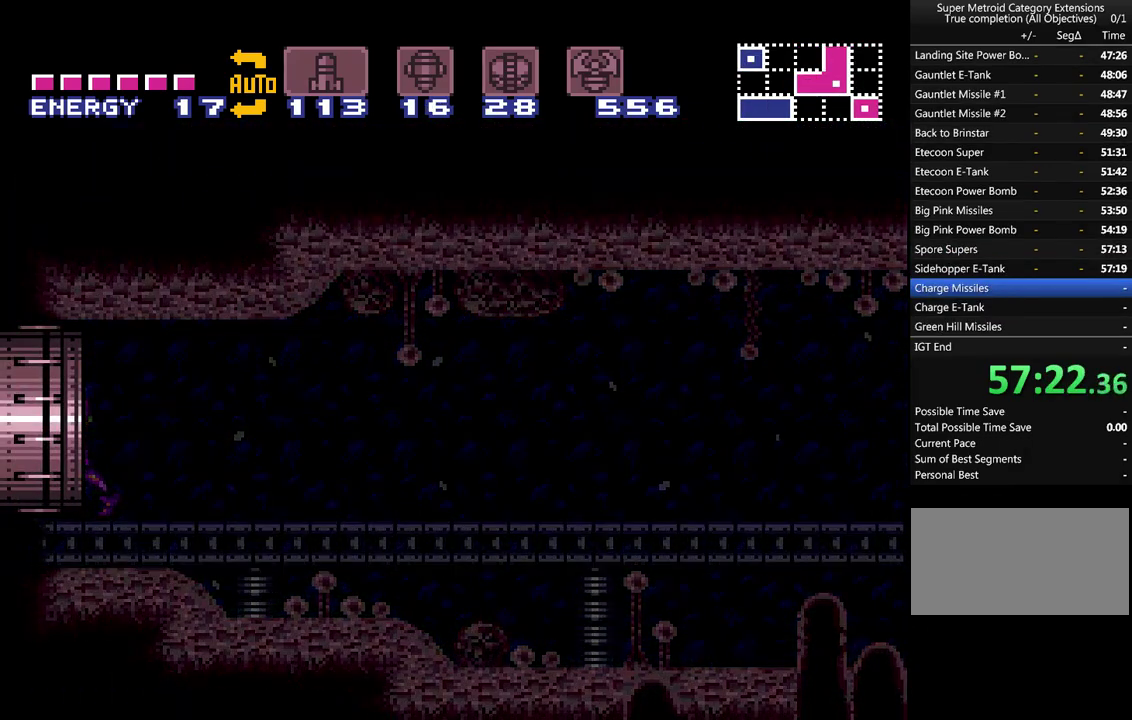
{"buttons": ["A", "DPAD_LEFT"], "events": []}
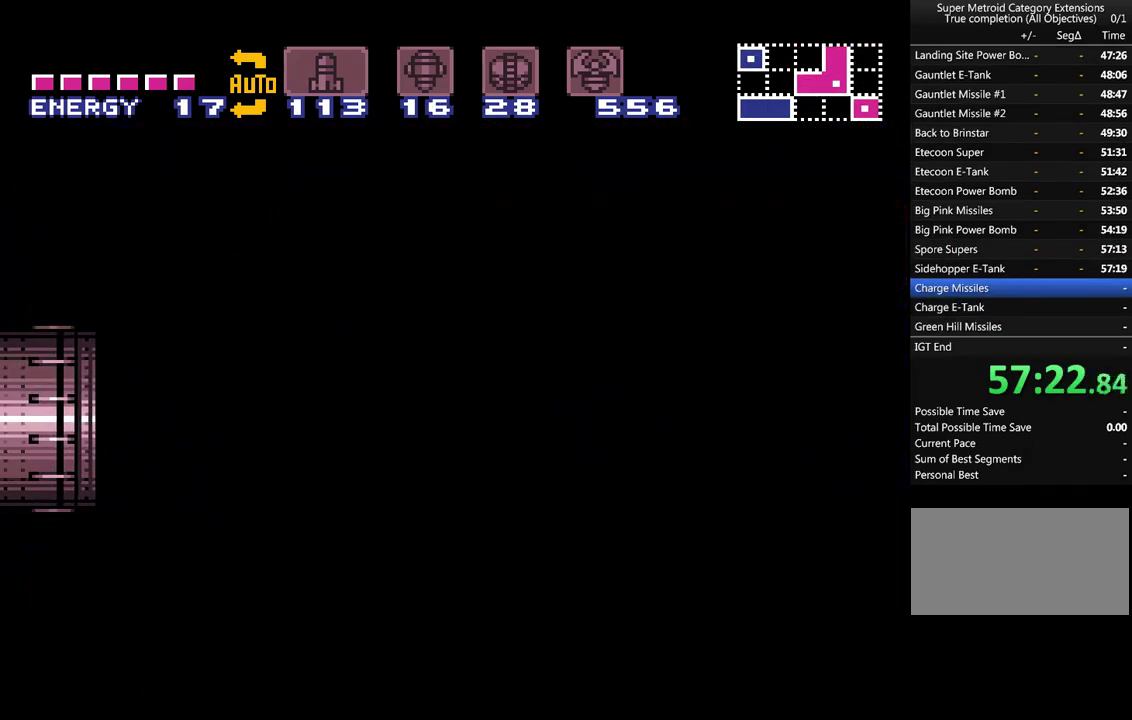
{"buttons": ["A", "DPAD_LEFT"], "events": []}
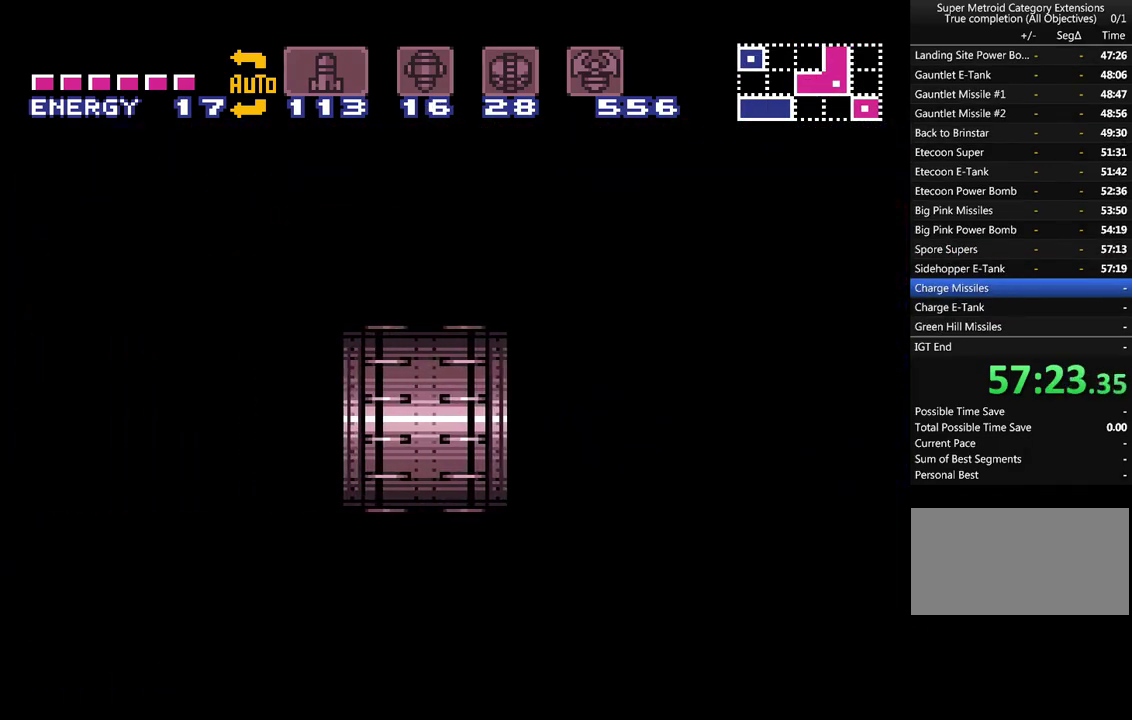
{"buttons": ["A", "DPAD_LEFT"], "events": []}
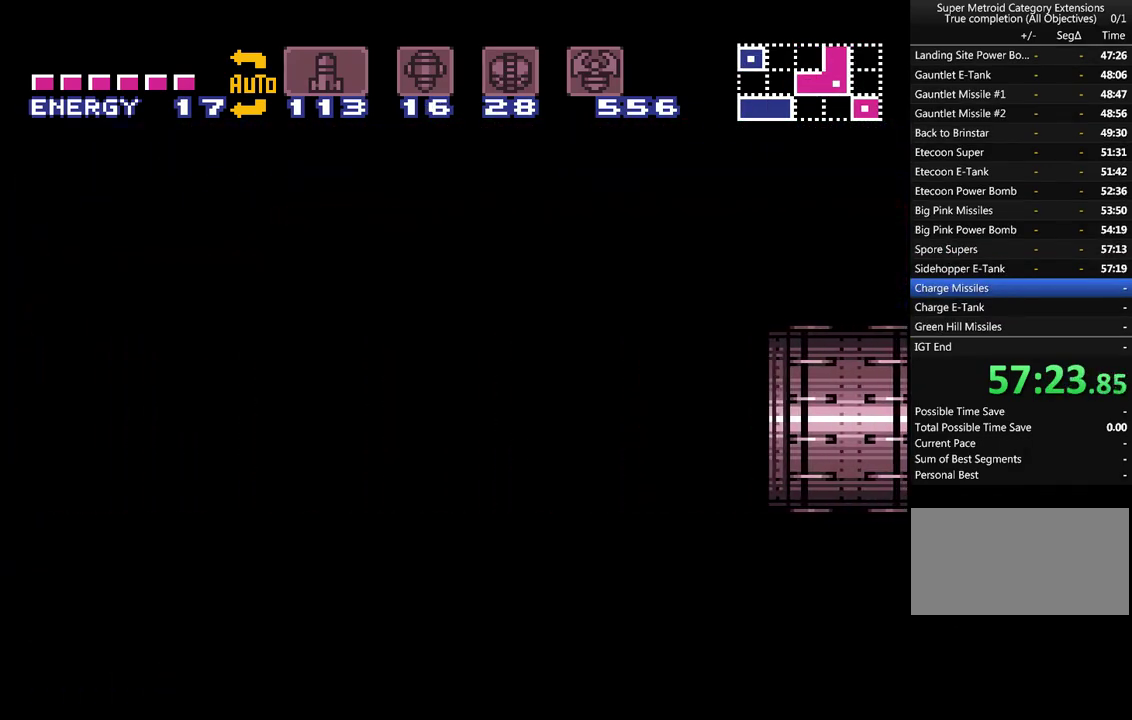
{"buttons": ["A", "DPAD_LEFT"], "events": []}
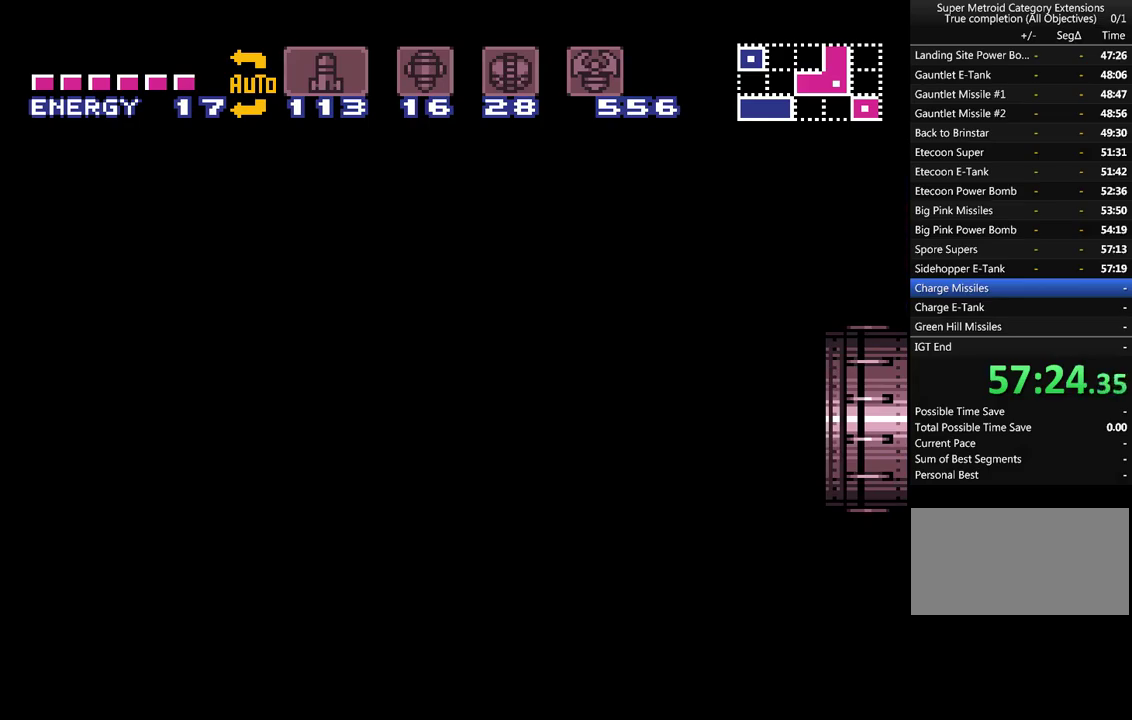
{"buttons": ["A", "DPAD_LEFT"], "events": []}
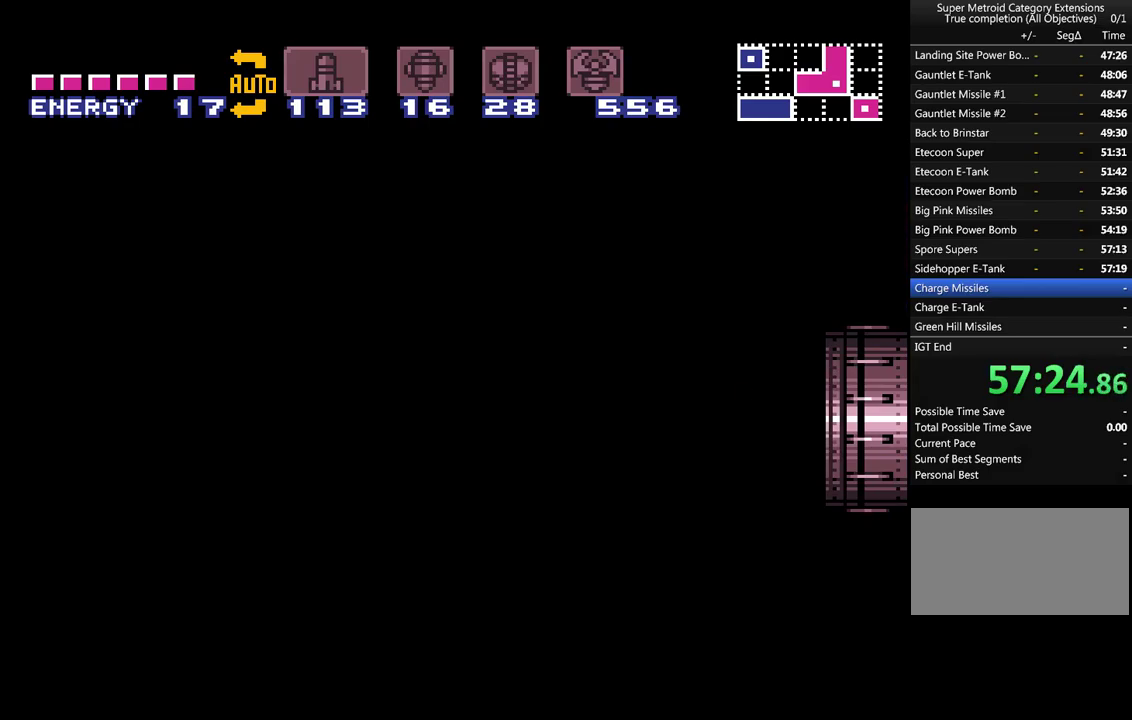
{"buttons": ["A", "DPAD_LEFT"], "events": []}
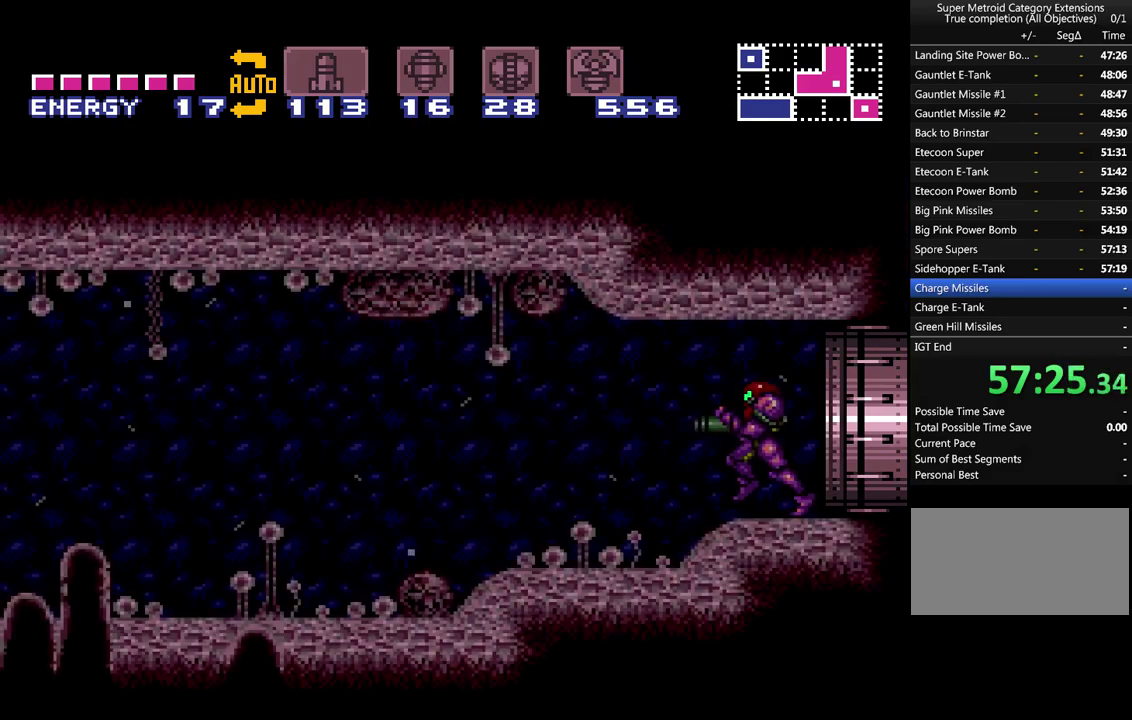
{"buttons": ["A", "DPAD_LEFT"], "events": []}
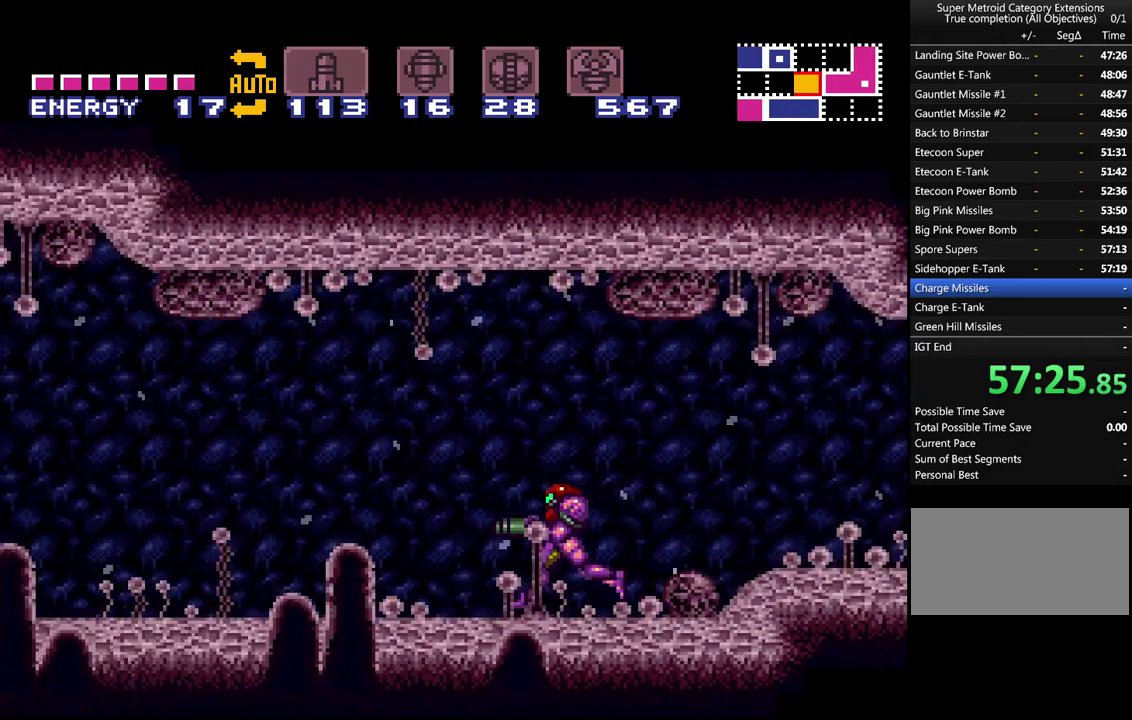
{"buttons": ["A", "B", "DPAD_LEFT"], "events": [[150, "B", "down"]]}
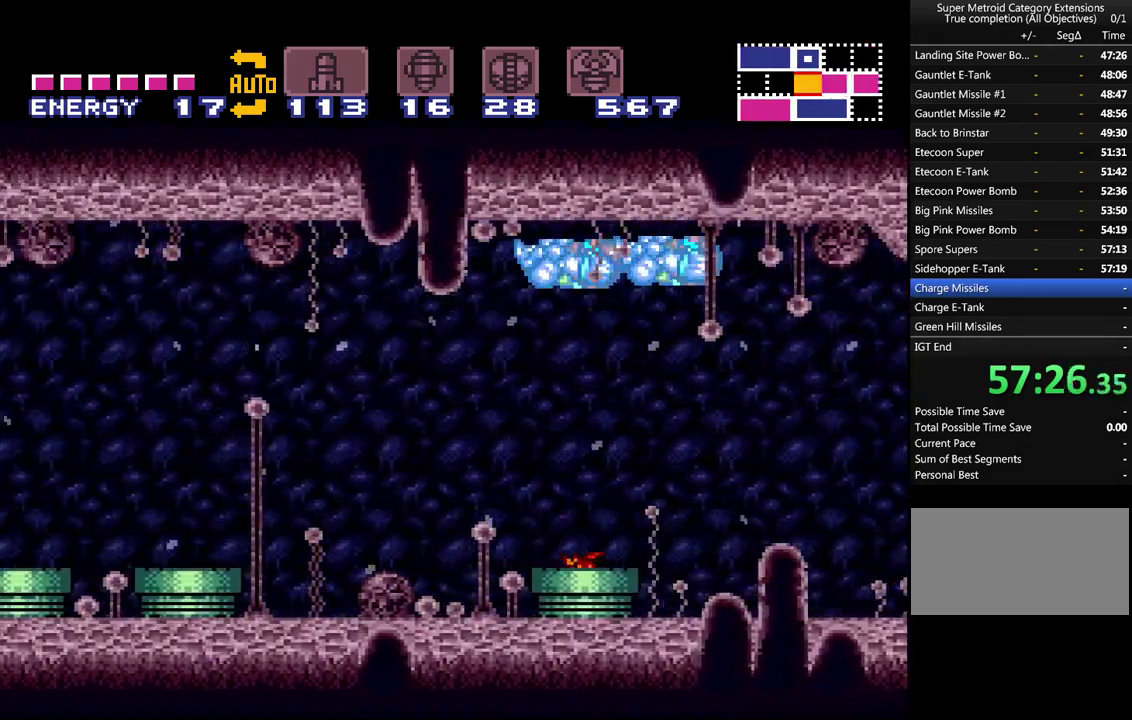
{"buttons": ["A", "Y", "DPAD_LEFT"], "events": [[283, "B", "up"], [467, "Y", "down"]]}
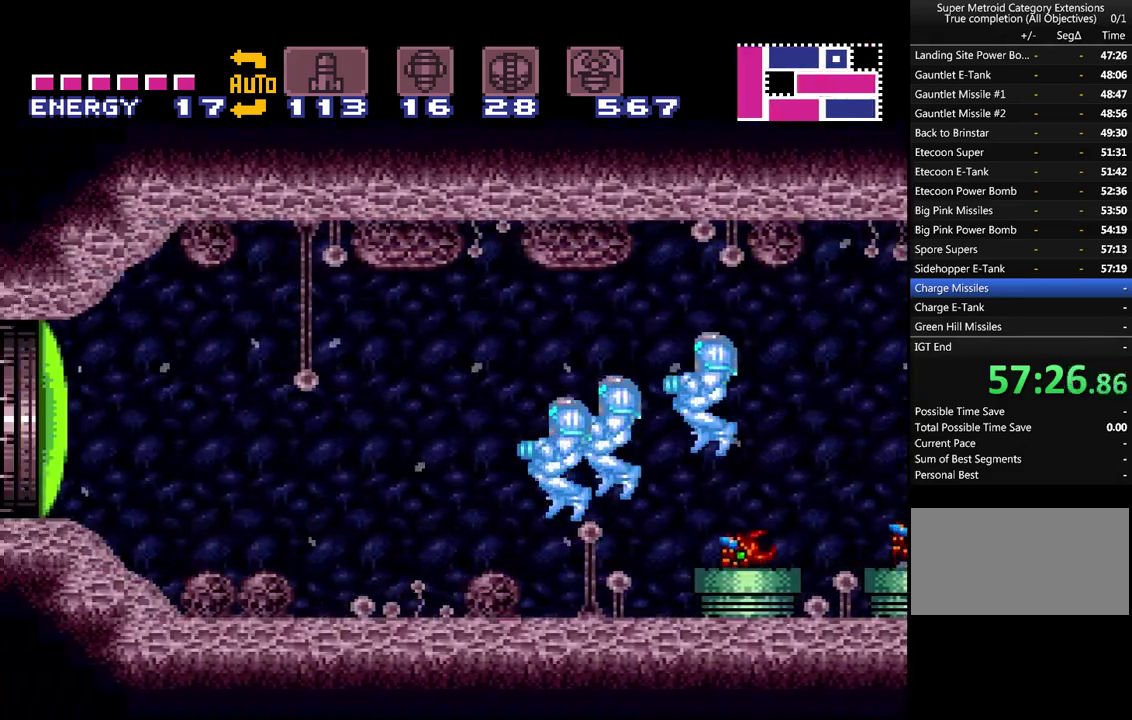
{"buttons": ["A", "DPAD_LEFT"], "events": [[50, "Y", "up"]]}
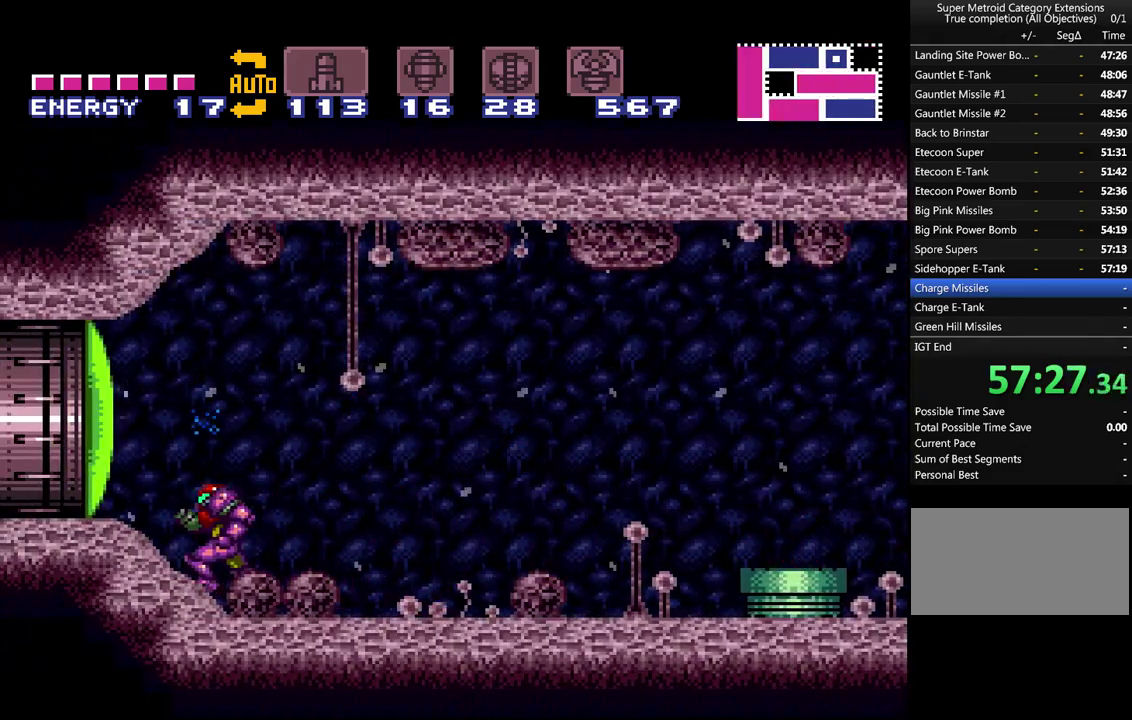
{"buttons": ["SELECT"], "events": [[133, "A", "up"], [133, "DPAD_LEFT", "up"], [250, "SELECT", "down"]]}
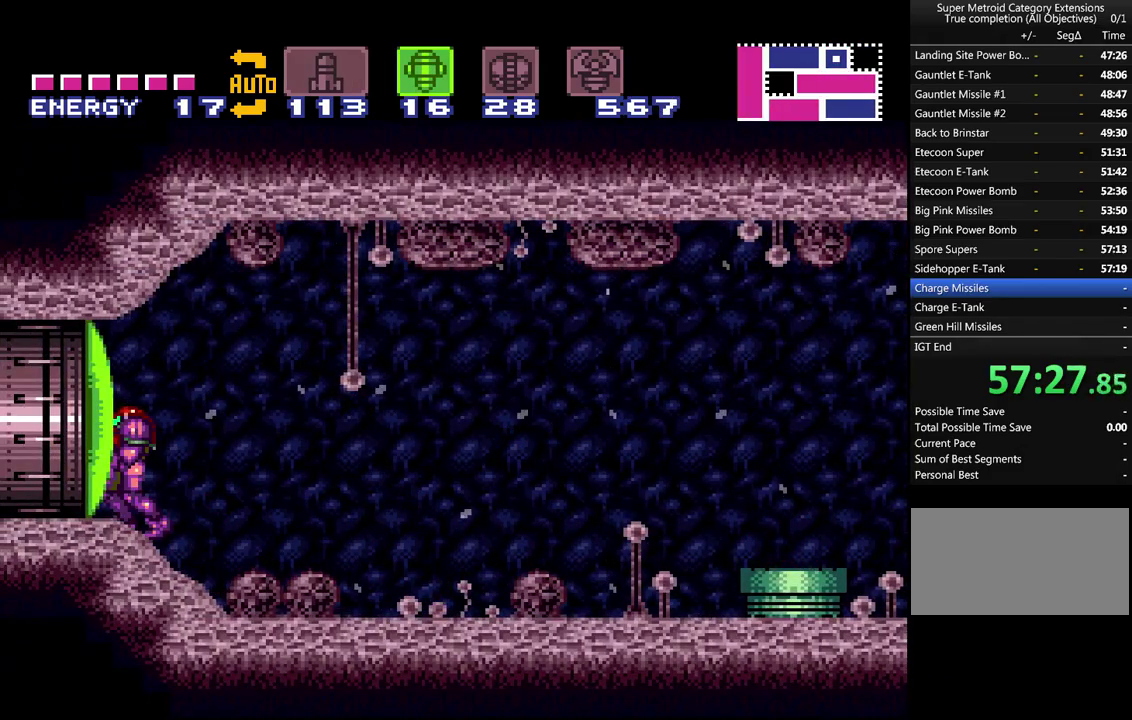
{"buttons": ["A", "DPAD_LEFT"], "events": [[67, "SELECT", "up"], [67, "Y", "down"], [100, "A", "down"], [100, "X", "down"], [183, "Y", "up"], [250, "DPAD_LEFT", "down"], [250, "X", "up"]]}
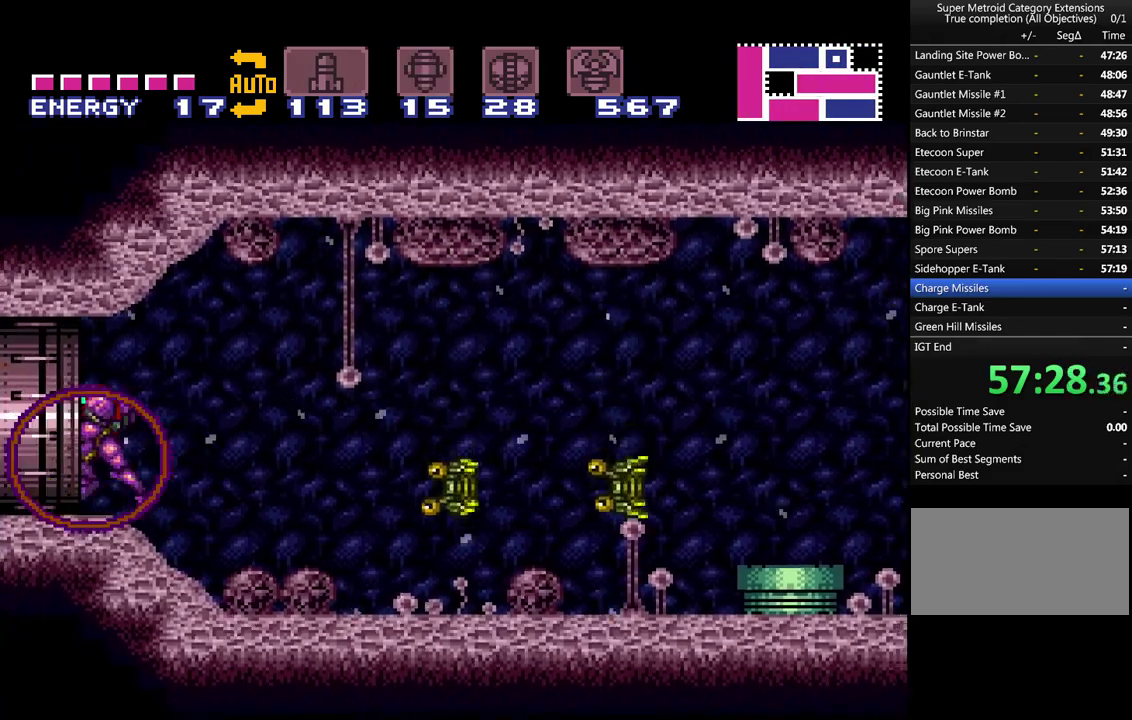
{"buttons": ["A", "DPAD_LEFT"], "events": []}
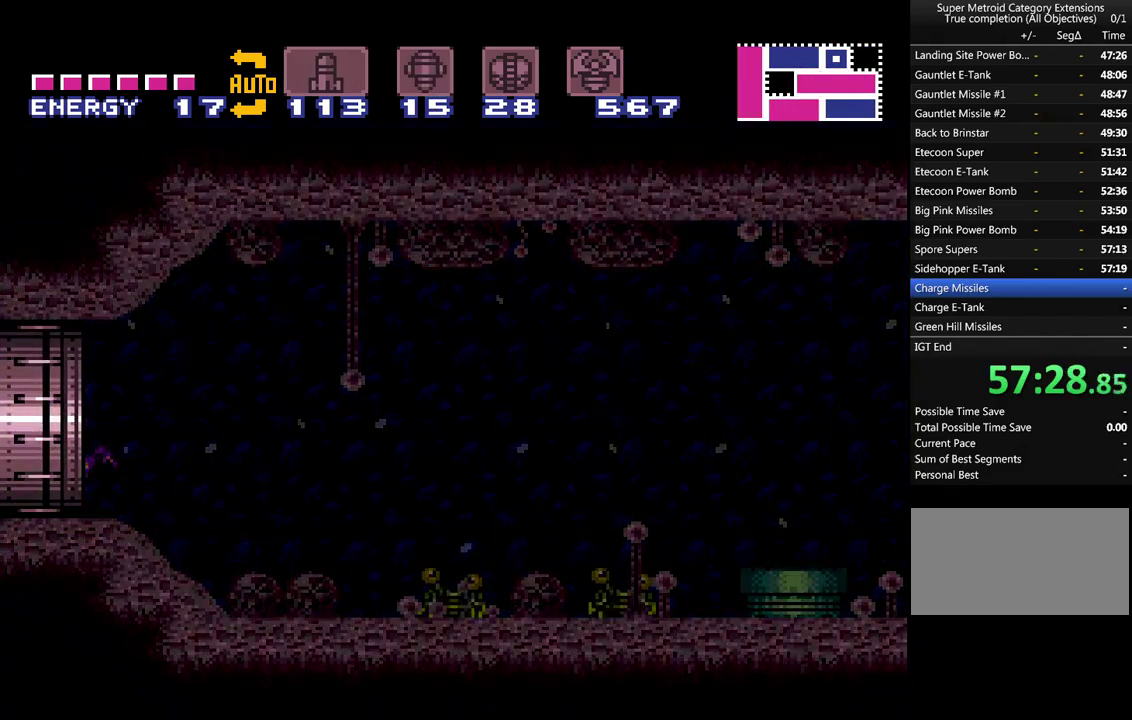
{"buttons": ["A"], "events": [[50, "DPAD_LEFT", "up"]]}